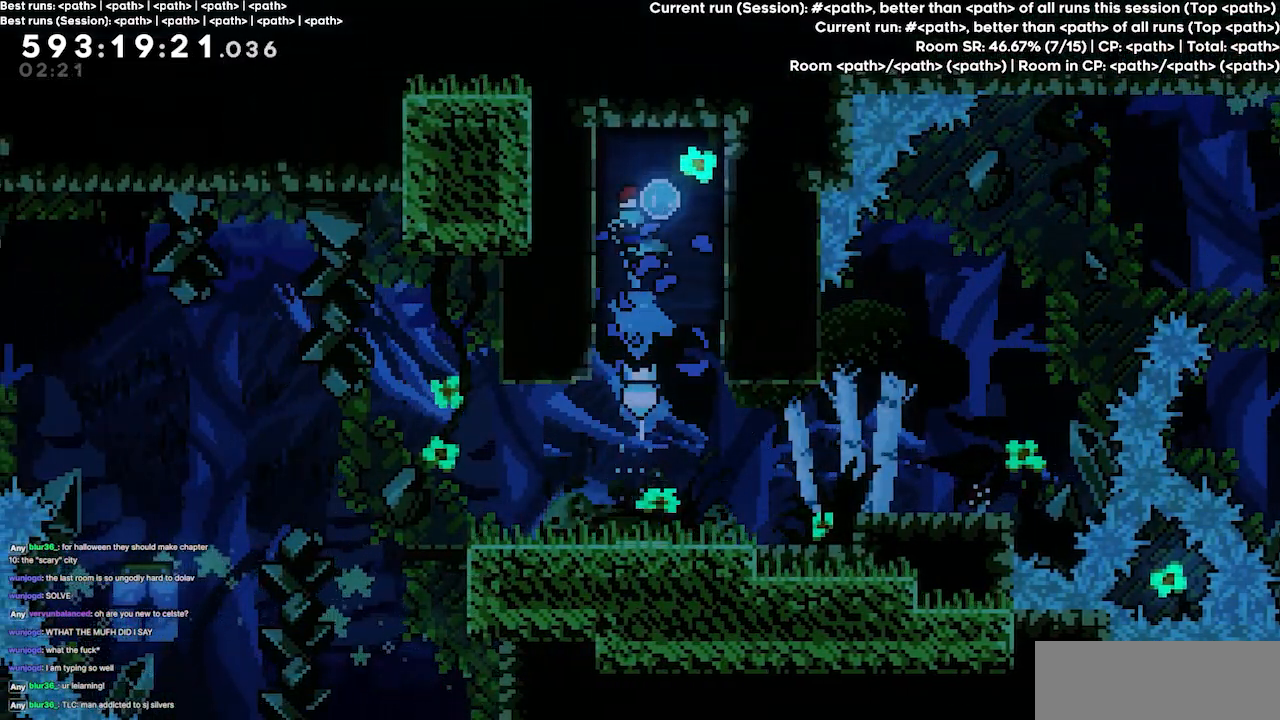
Gameplay with keyboard; each line is a JSON object with the keys held at the frame after it. "events" lists presses ("down") and releases ("up") of "dash", "demo", "demo2", "down", "grab", "jump", "jump2", "jump3", "jump4", "left", "right" and "up" between this image and that frame as [ms after this image, input, new state], when the widget could be followed in between. No other keys are recorded. Mouse input is not recorded. Key names are as the overlay labels them; some are game actions (e.g. jump) rather than physical keys.
{"keys": ["grab", "jump3"], "events": [[134, "dash", "up"], [267, "up", "up"], [367, "left", "up"]]}
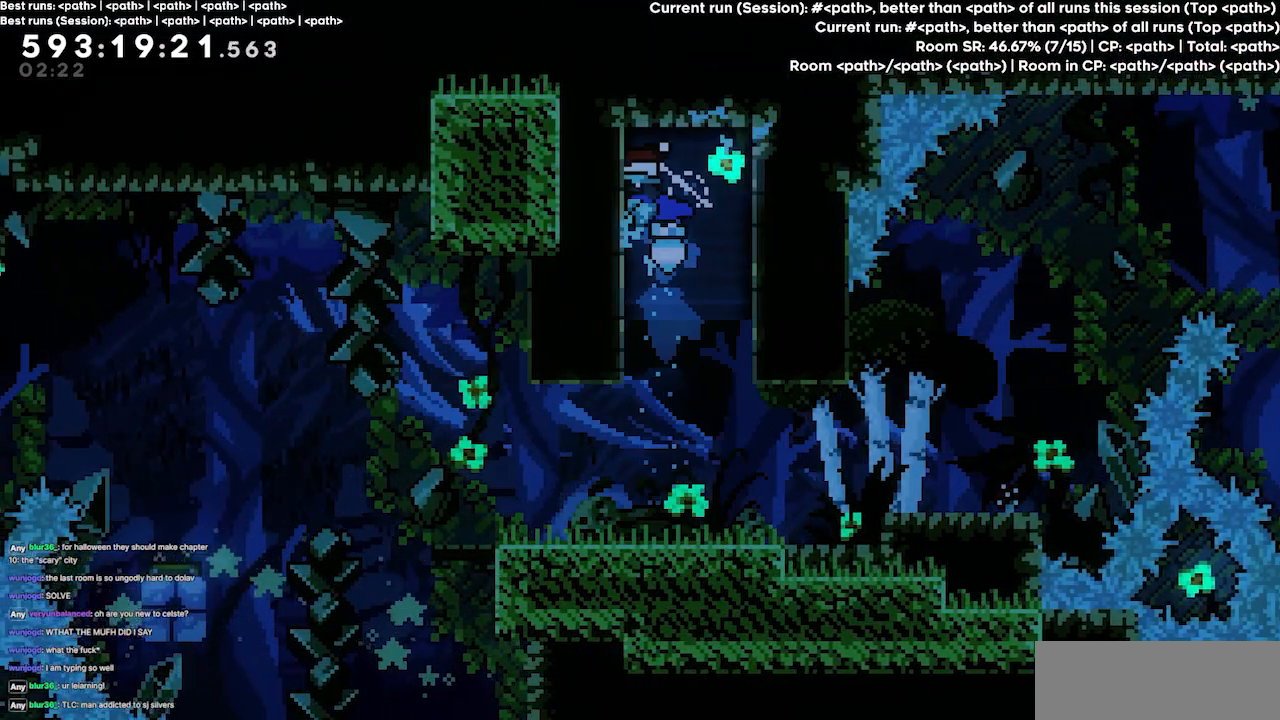
{"keys": ["grab"], "events": [[67, "left", "down"], [100, "jump3", "up"], [167, "left", "up"]]}
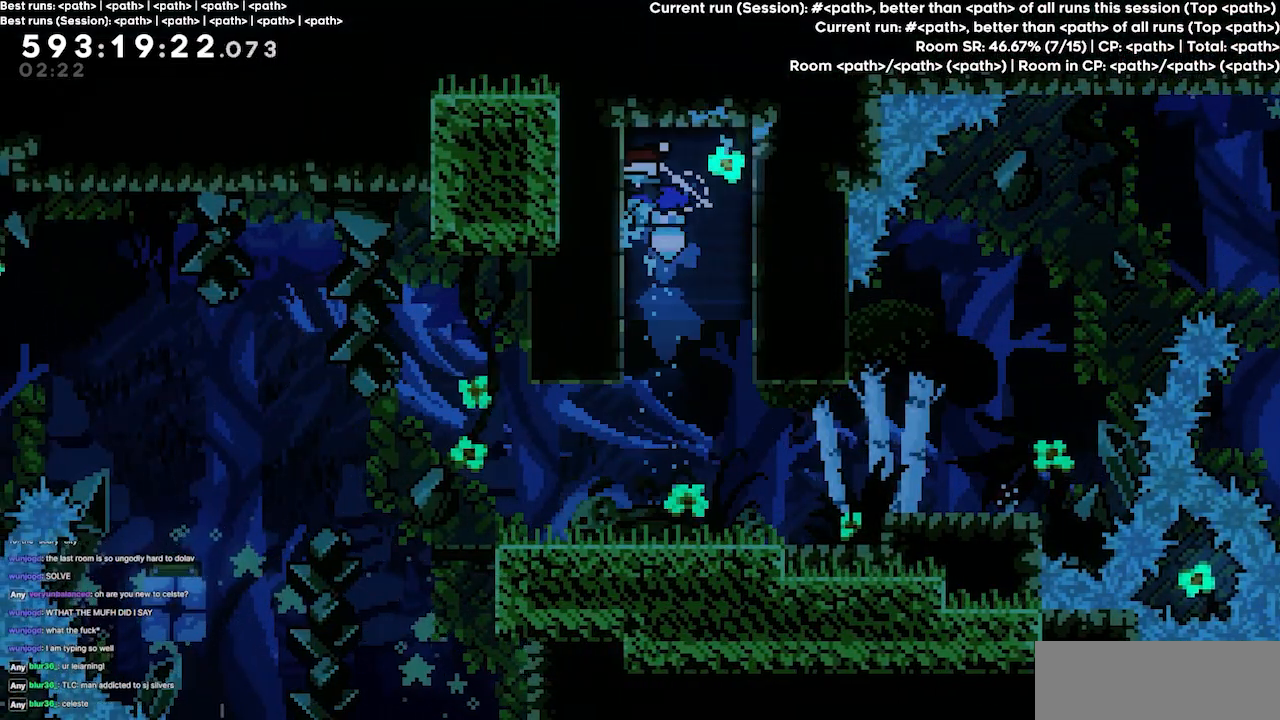
{"keys": ["right"], "events": [[234, "grab", "up"], [234, "right", "down"]]}
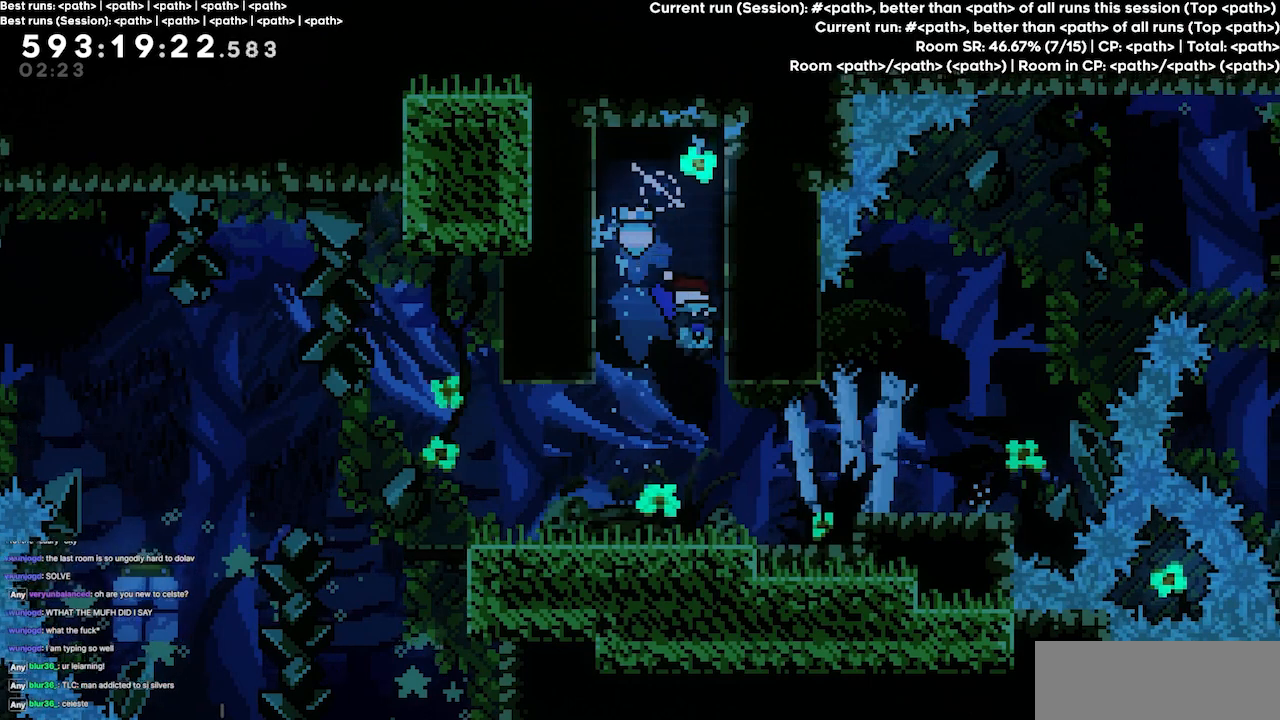
{"keys": ["jump3", "right"], "events": [[34, "right", "up"], [134, "right", "down"], [367, "jump3", "down"]]}
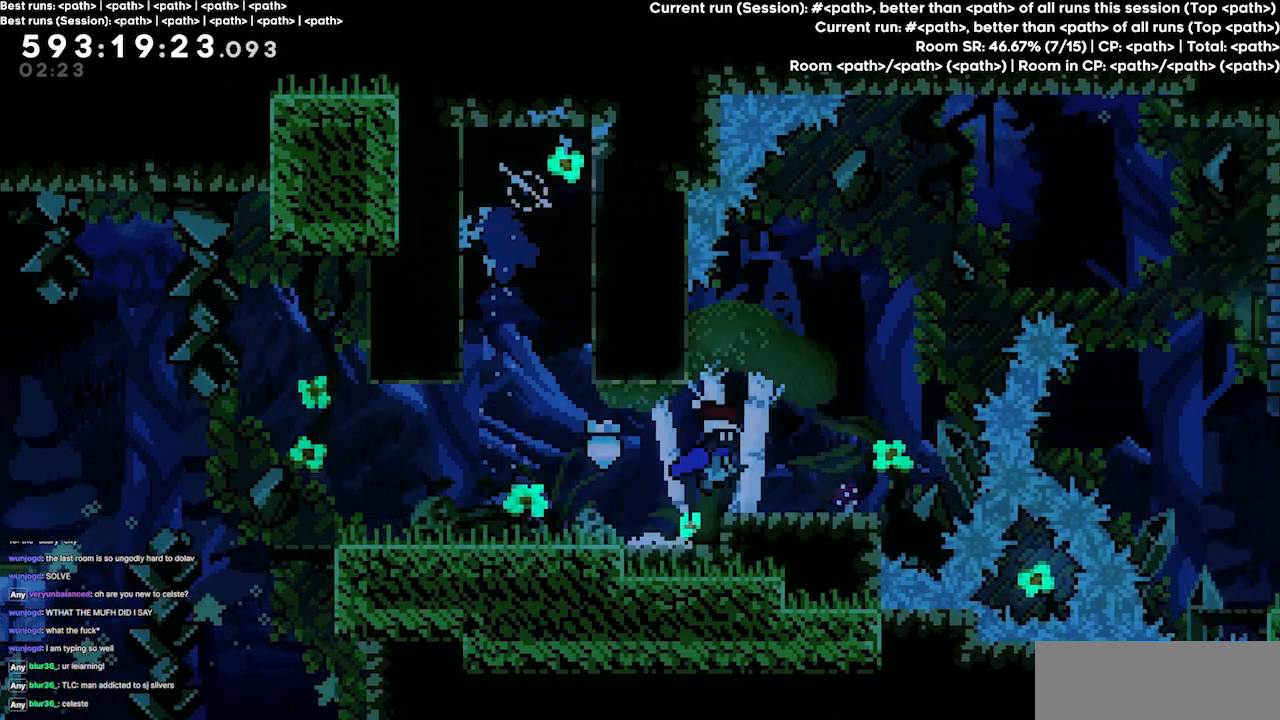
{"keys": [], "events": [[300, "jump3", "up"], [334, "right", "up"]]}
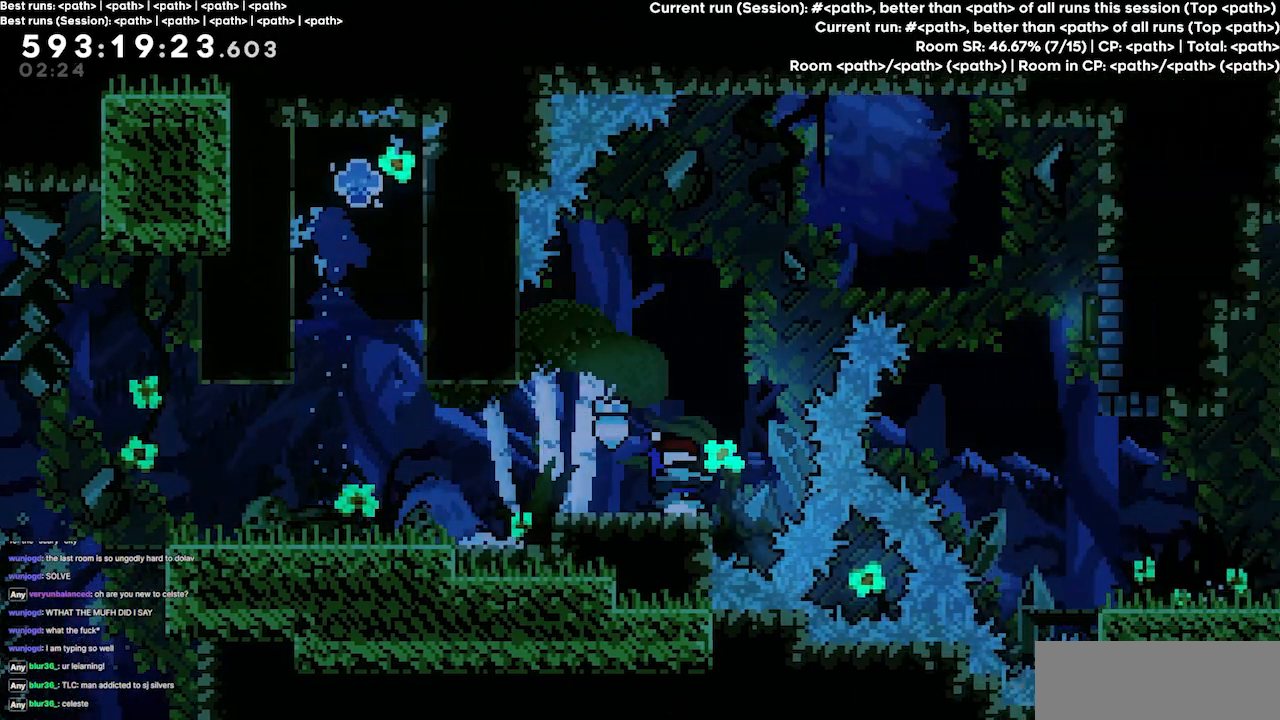
{"keys": [], "events": []}
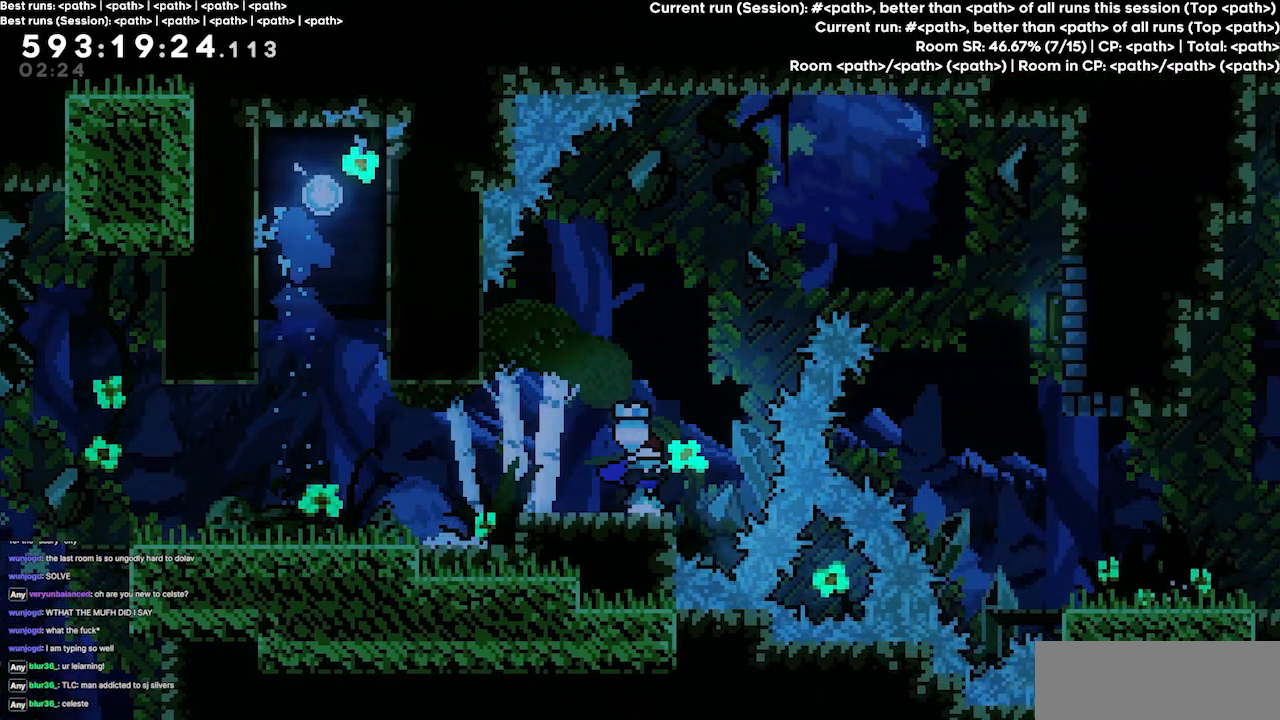
{"keys": [], "events": []}
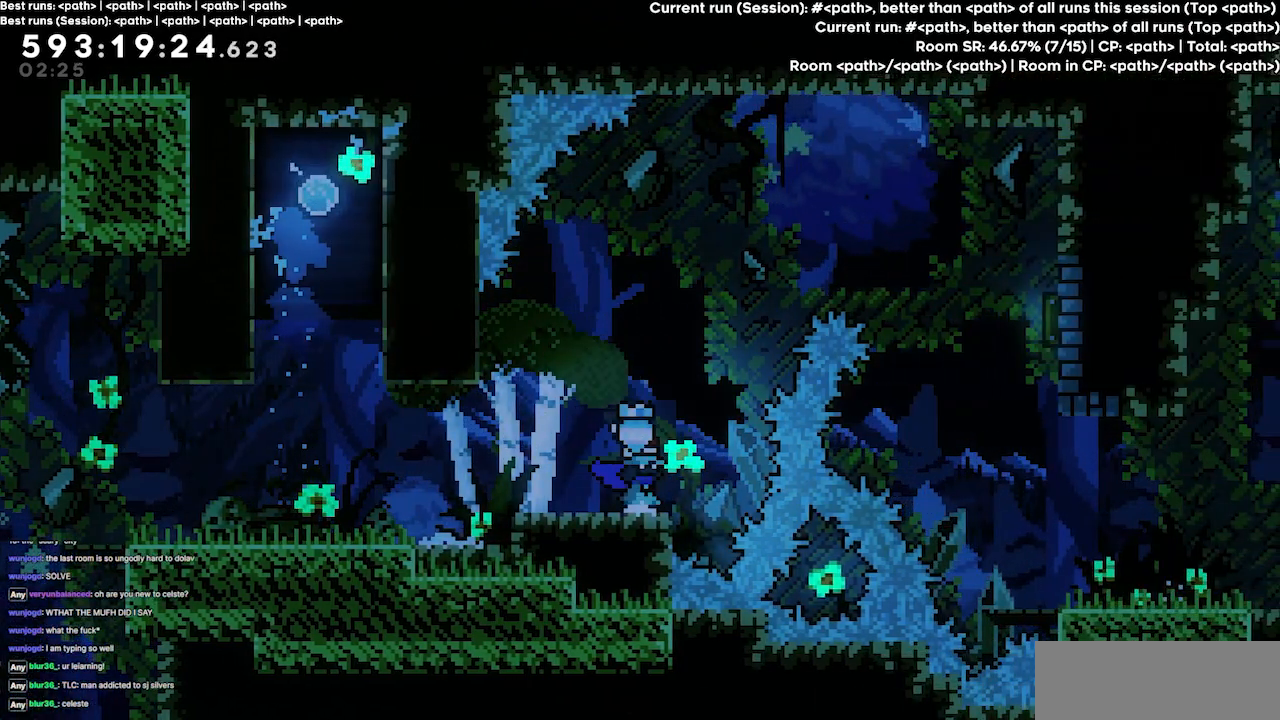
{"keys": [], "events": []}
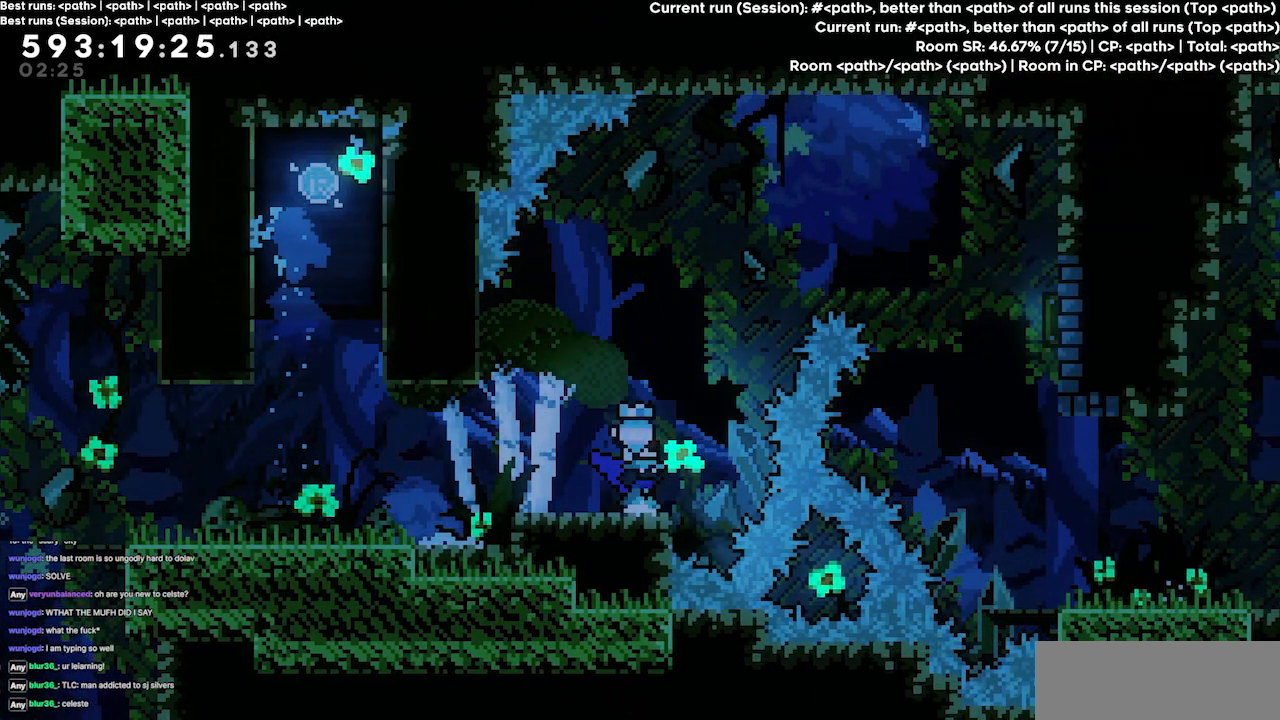
{"keys": ["jump3"], "events": [[267, "jump3", "down"]]}
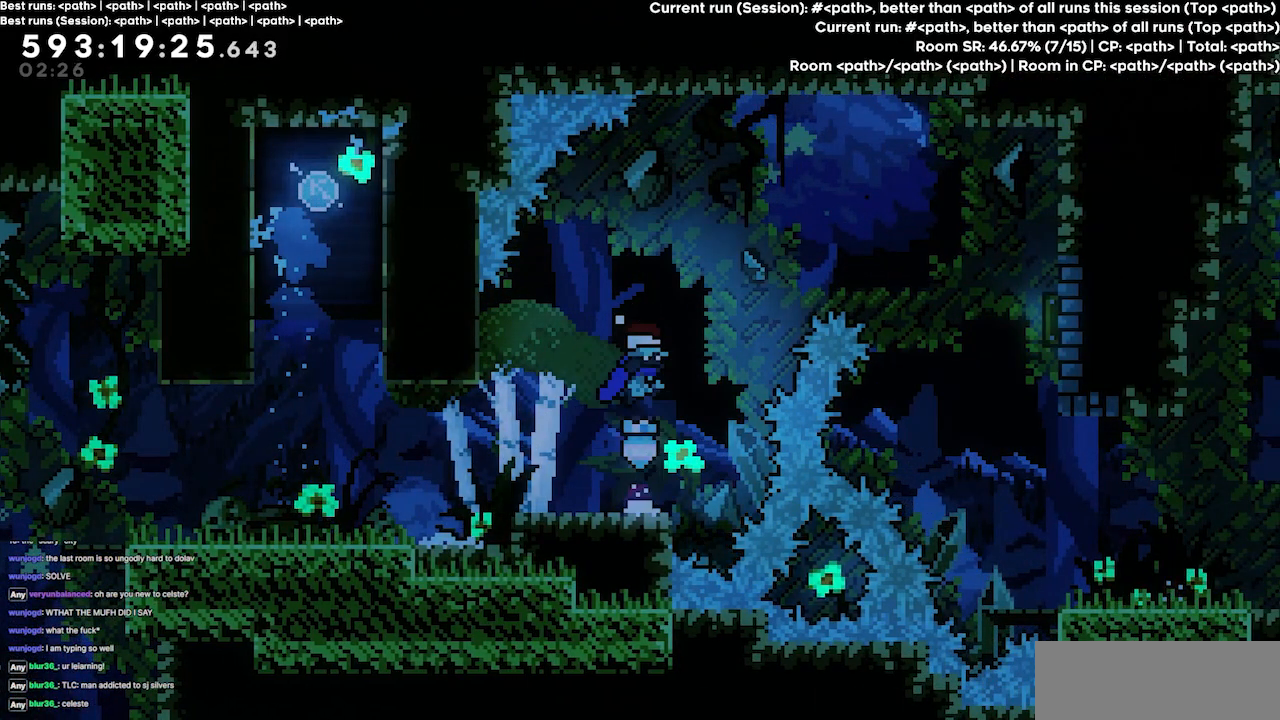
{"keys": [], "events": [[267, "jump3", "up"]]}
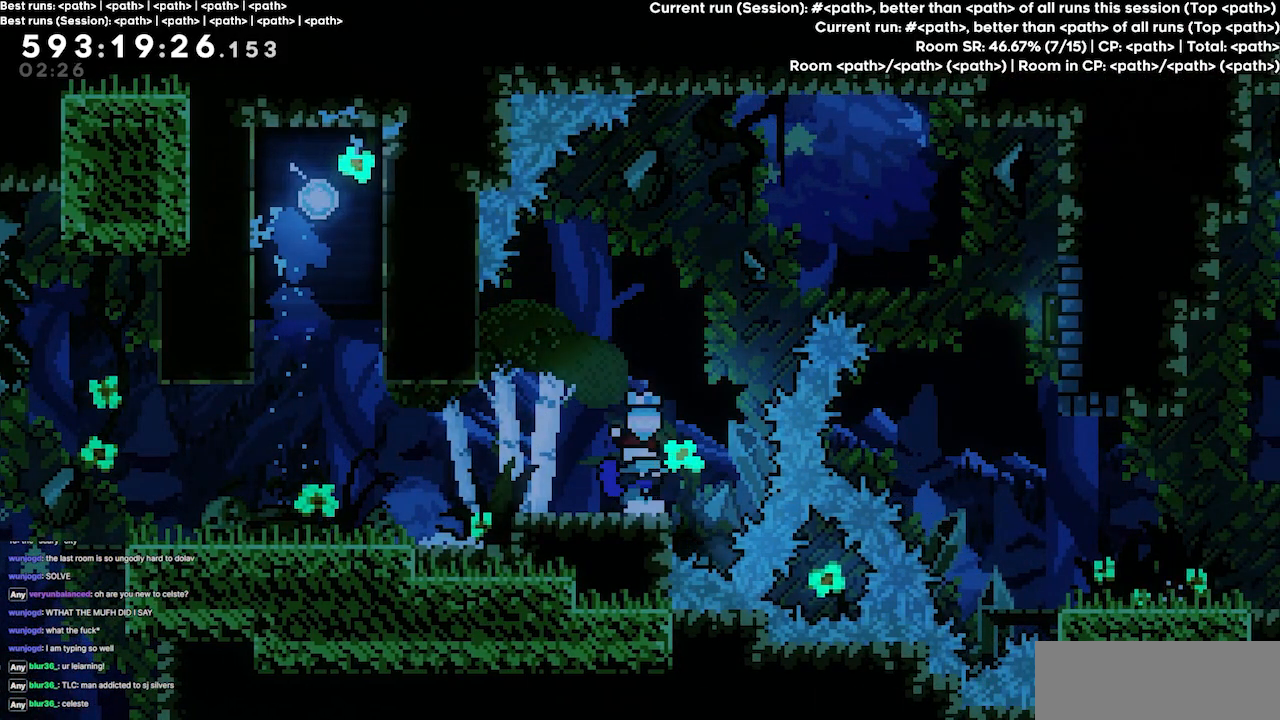
{"keys": ["jump3", "left"], "events": [[100, "left", "down"], [300, "left", "up"], [334, "jump3", "down"], [500, "left", "down"]]}
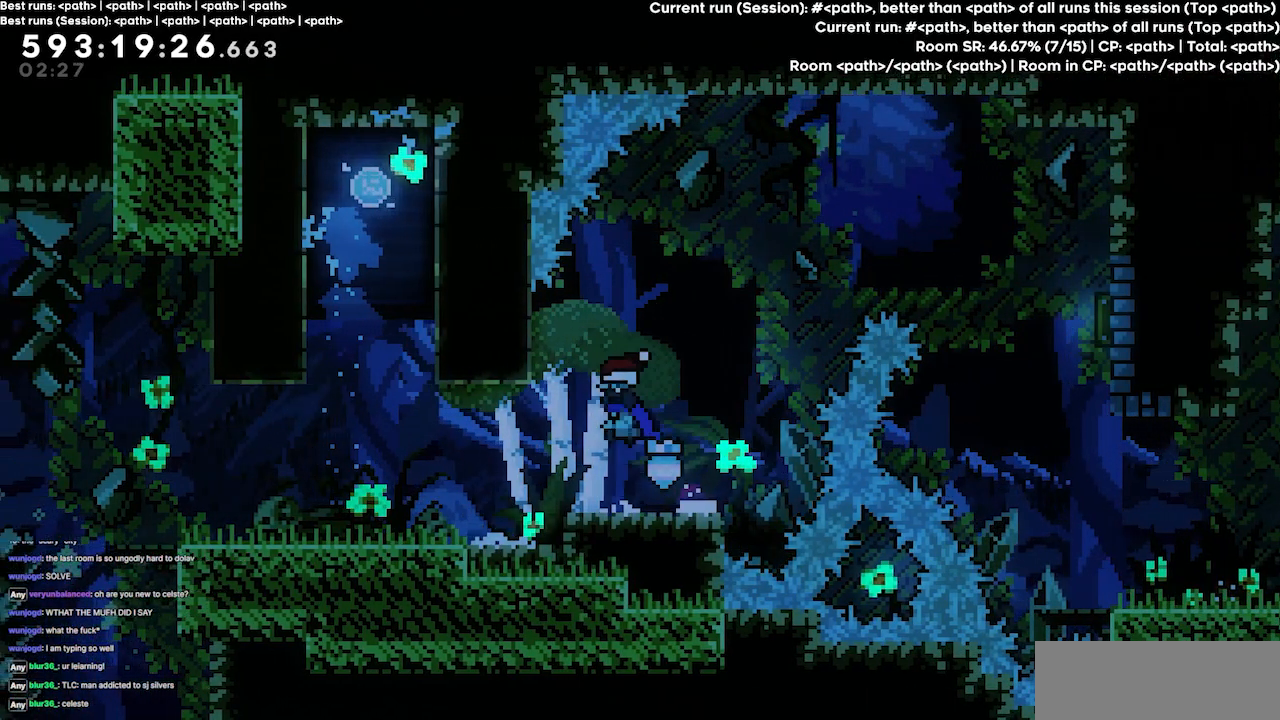
{"keys": ["grab", "right"], "events": [[134, "grab", "down"], [134, "up", "down"], [334, "up", "up"], [367, "jump3", "up"], [367, "left", "up"], [467, "right", "down"]]}
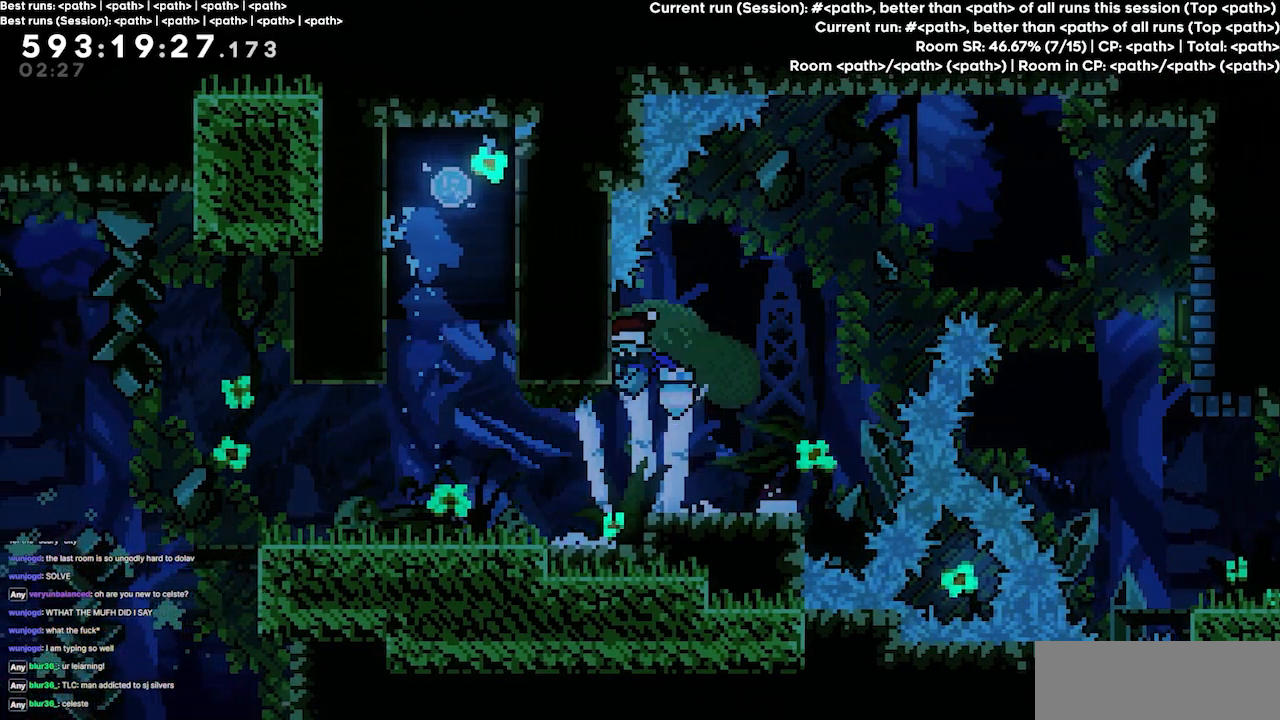
{"keys": ["dash", "jump3", "right", "up"], "events": [[34, "jump3", "down"], [134, "grab", "up"], [234, "up", "down"], [467, "dash", "down"]]}
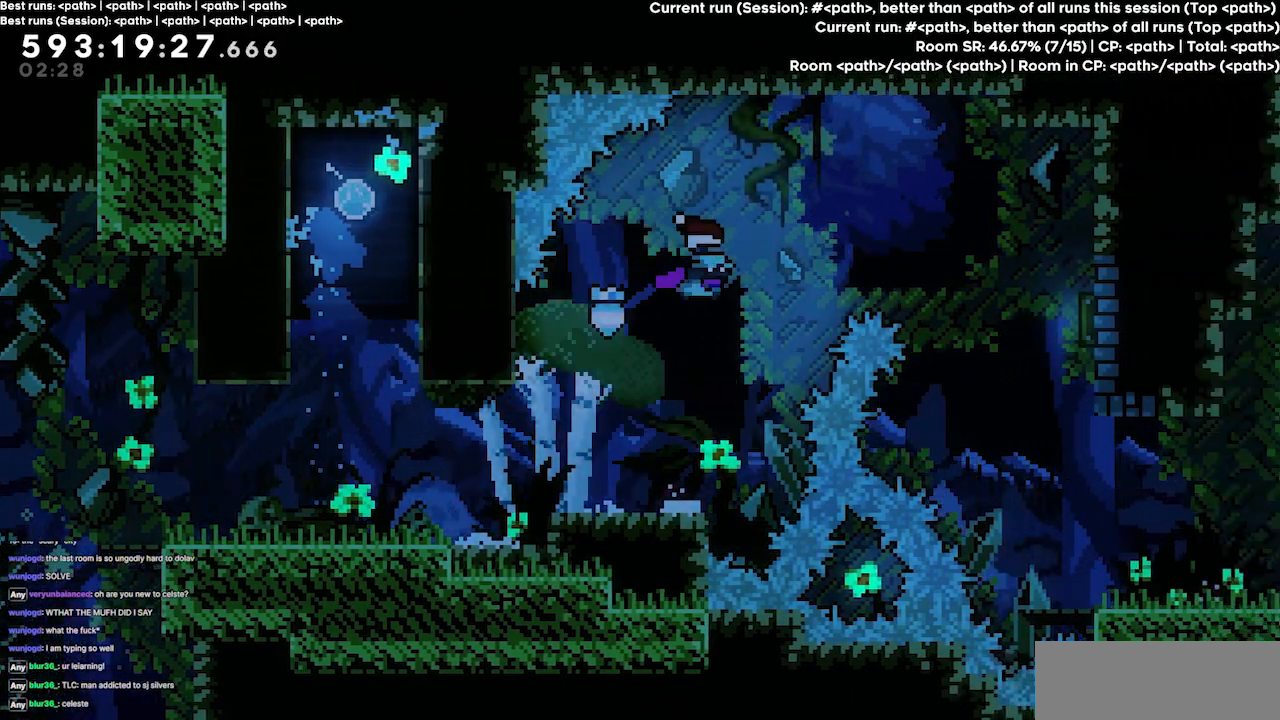
{"keys": ["right"], "events": [[167, "dash", "up"], [234, "up", "up"], [467, "jump3", "up"]]}
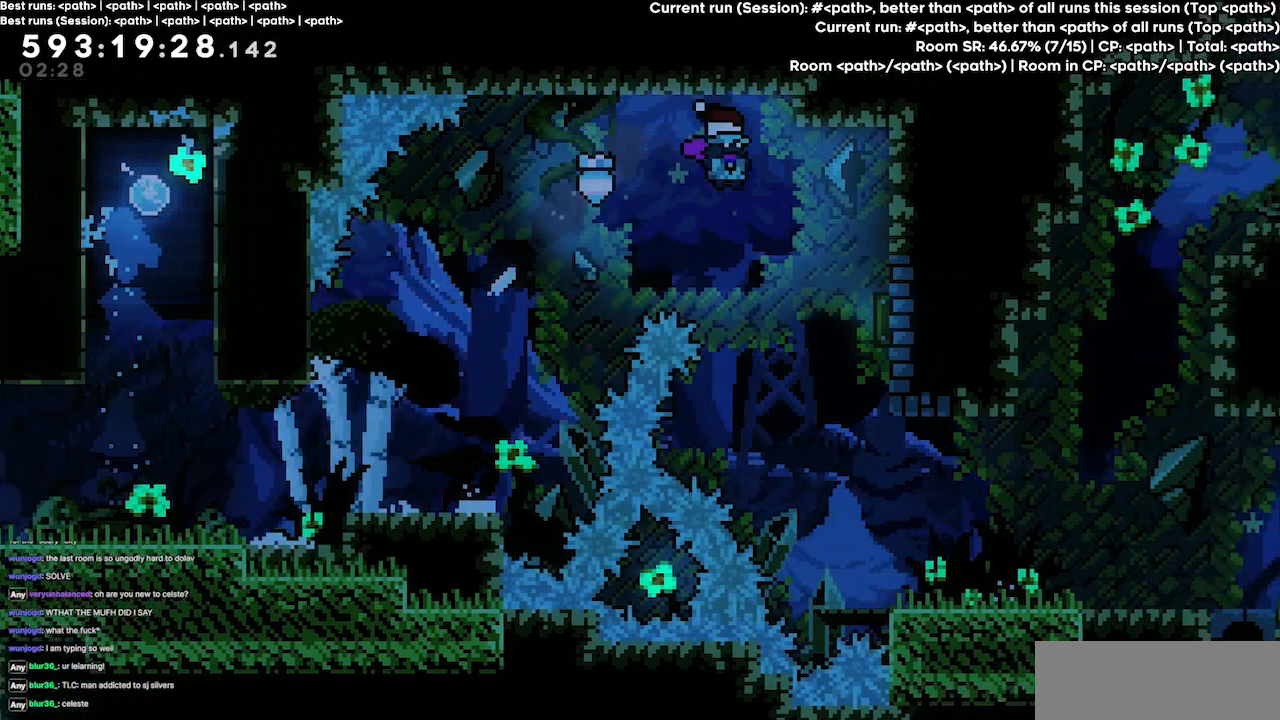
{"keys": ["right"], "events": [[134, "right", "up"], [234, "right", "down"]]}
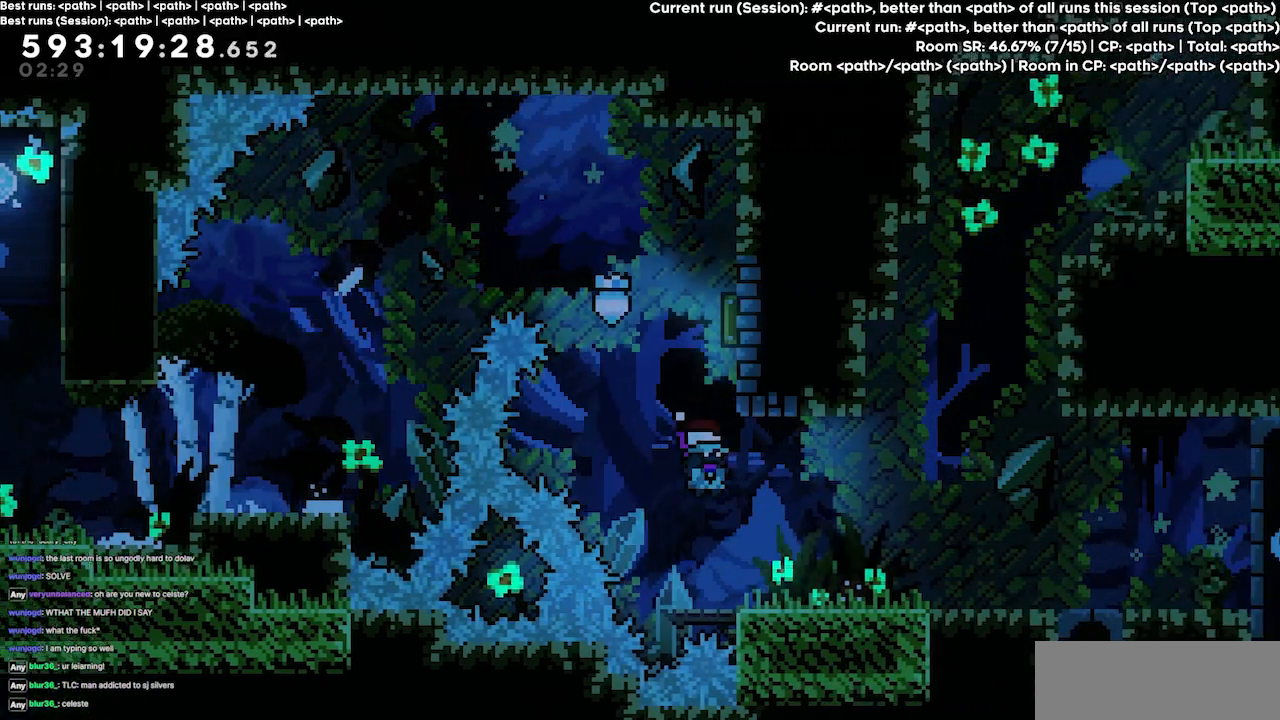
{"keys": ["right"], "events": []}
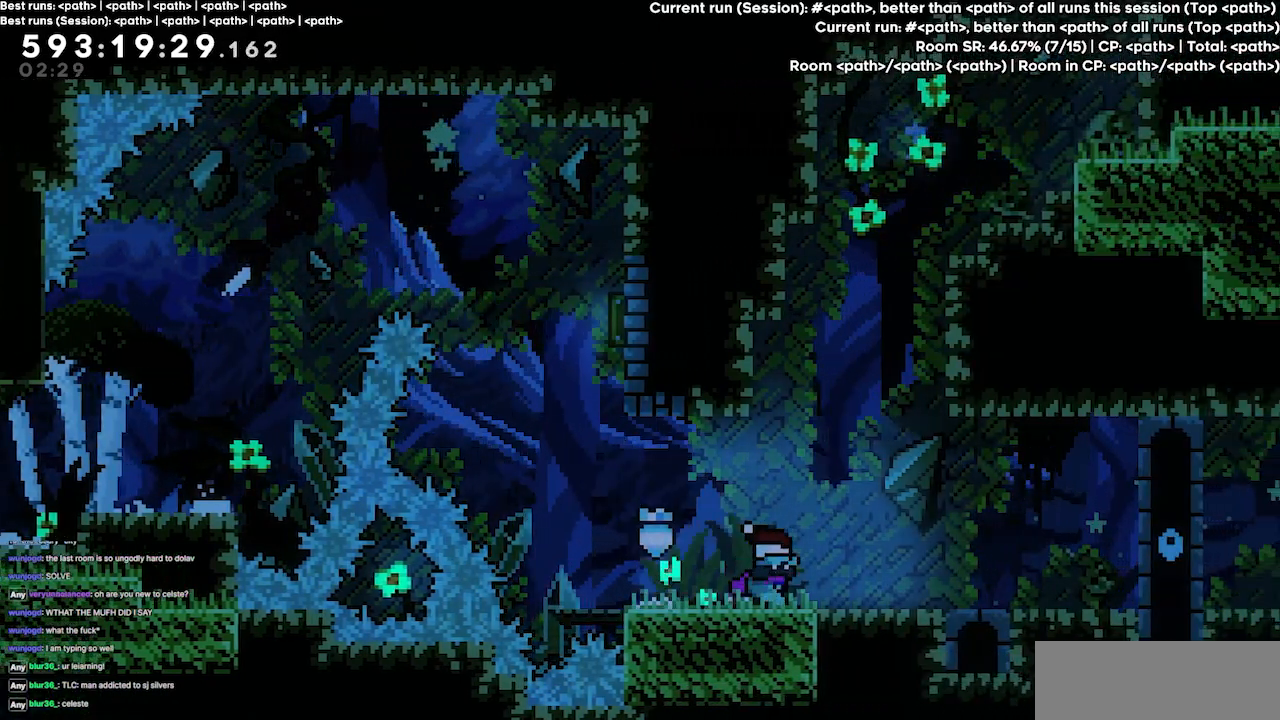
{"keys": [], "events": [[434, "right", "up"]]}
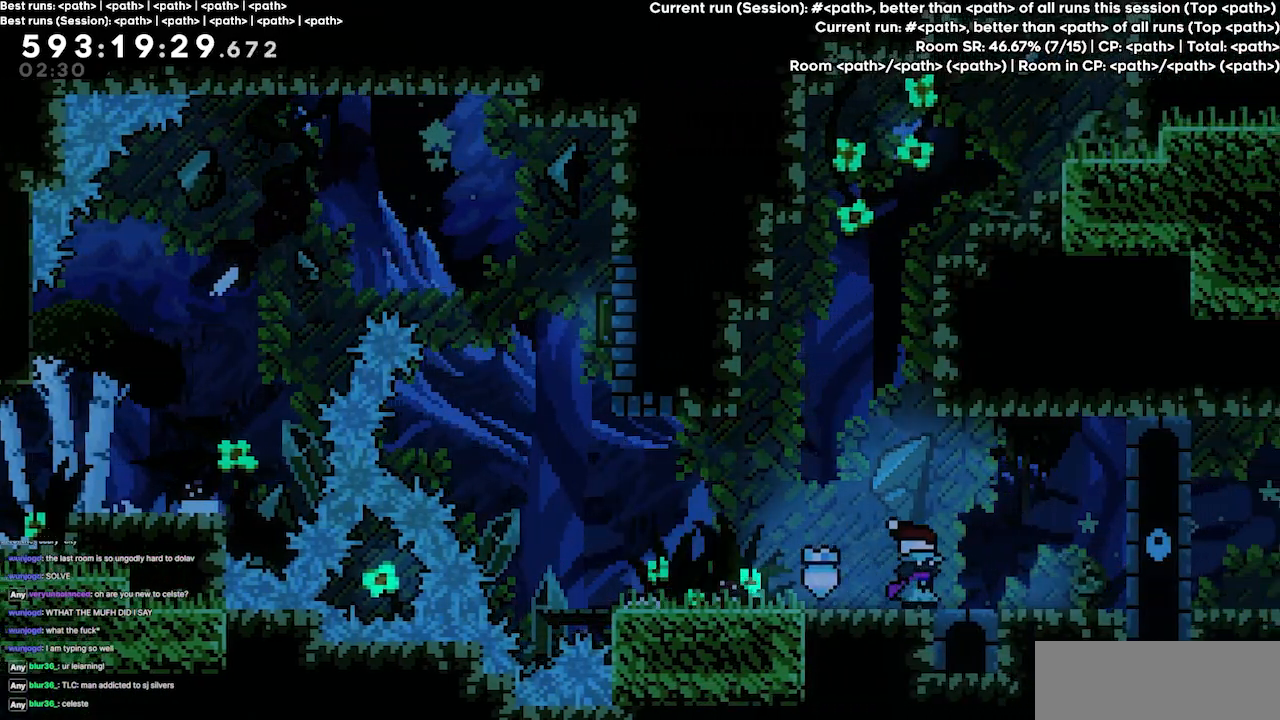
{"keys": [], "events": []}
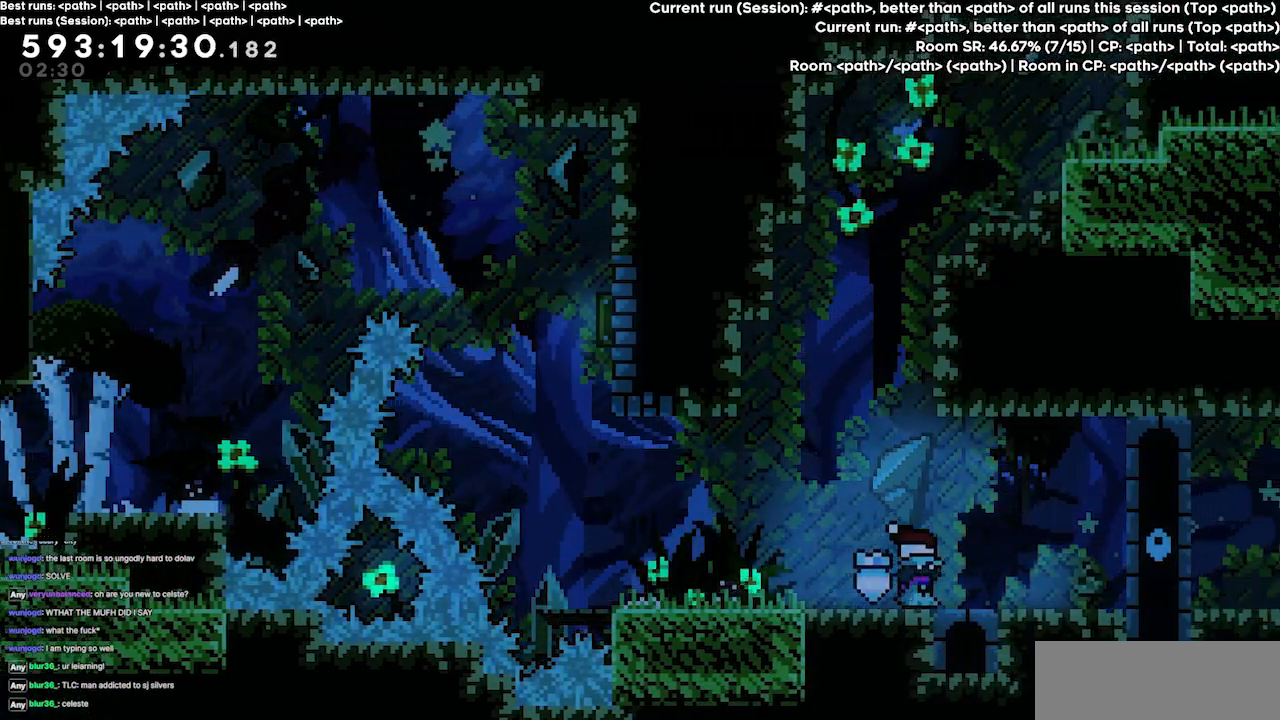
{"keys": ["left"], "events": [[34, "left", "down"]]}
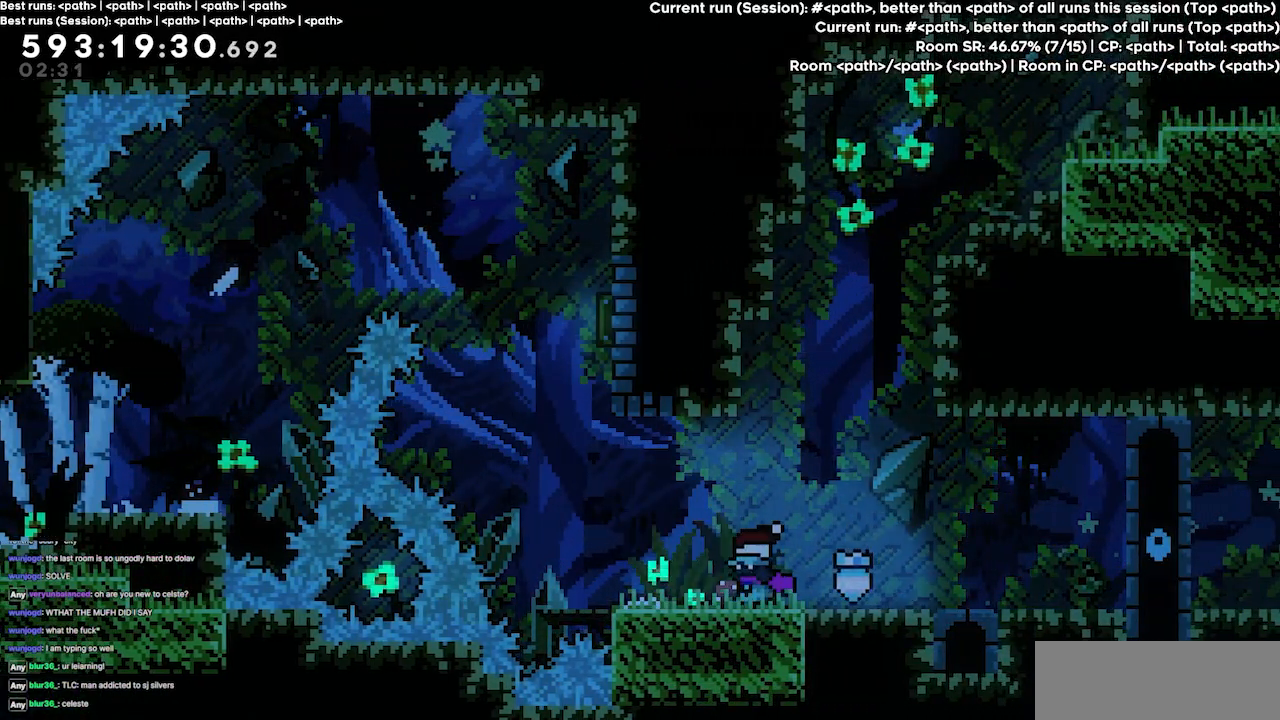
{"keys": [], "events": [[234, "left", "up"]]}
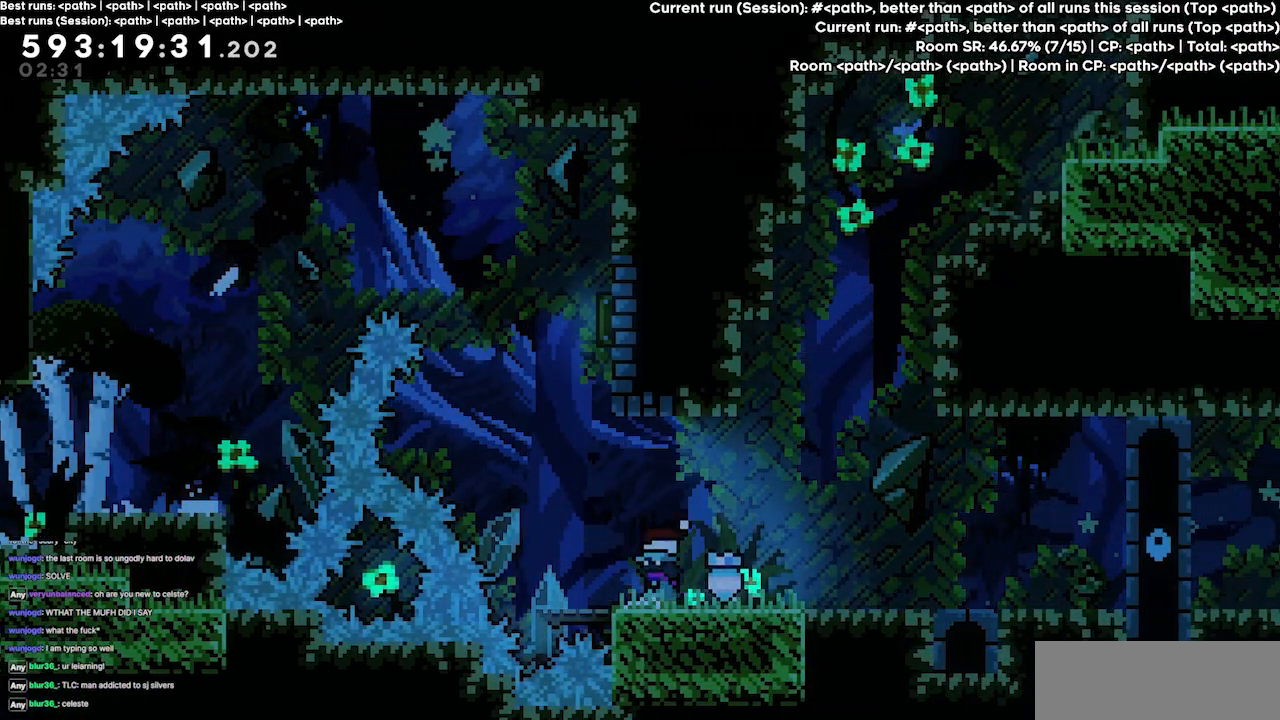
{"keys": ["right"], "events": [[34, "right", "down"]]}
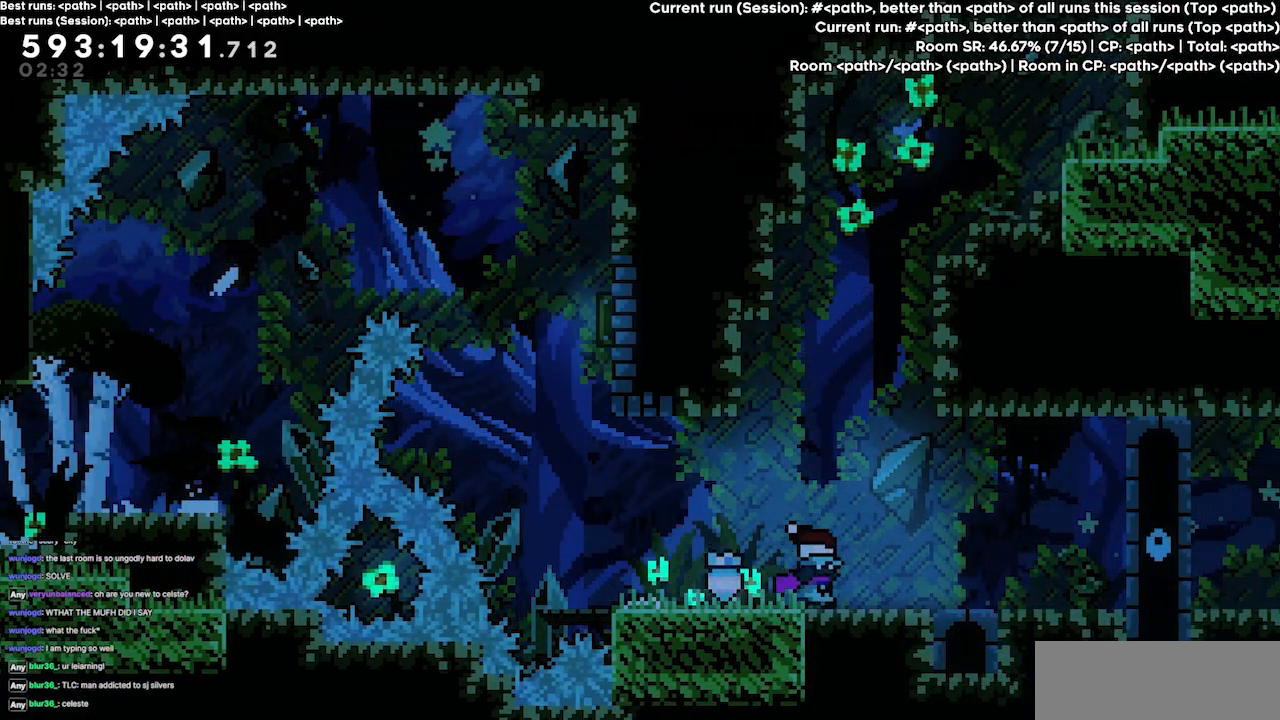
{"keys": ["jump3"], "events": [[100, "right", "up"], [334, "jump3", "down"]]}
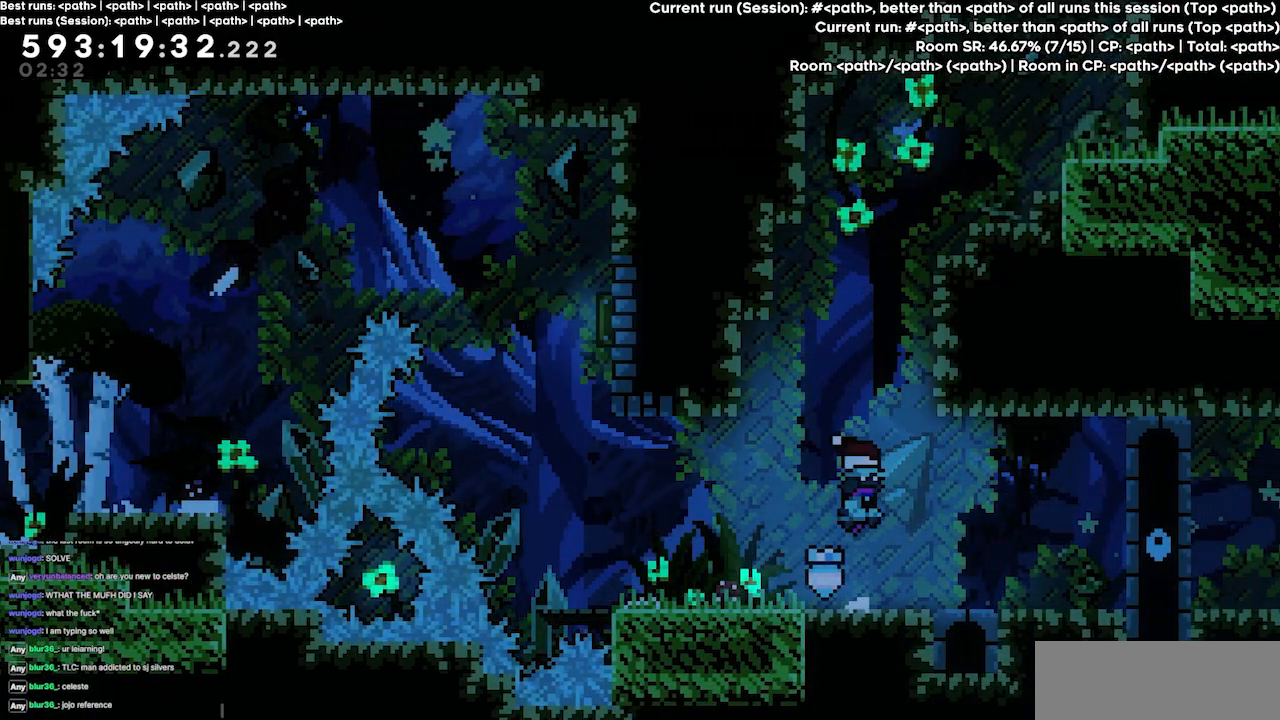
{"keys": ["grab", "right", "up"], "events": [[67, "right", "down"], [167, "right", "up"], [167, "up", "down"], [200, "dash", "down"], [300, "grab", "down"], [300, "jump3", "up"], [400, "dash", "up"], [400, "right", "down"]]}
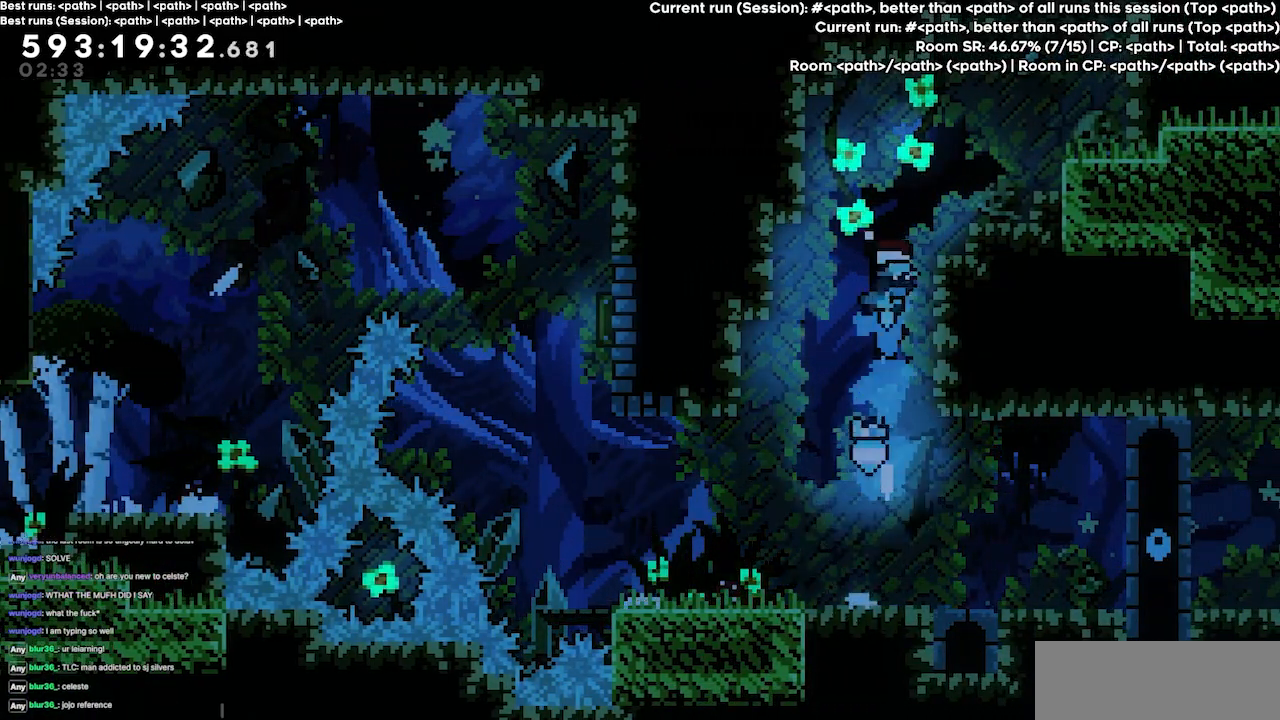
{"keys": ["grab", "jump3", "right", "up"]}